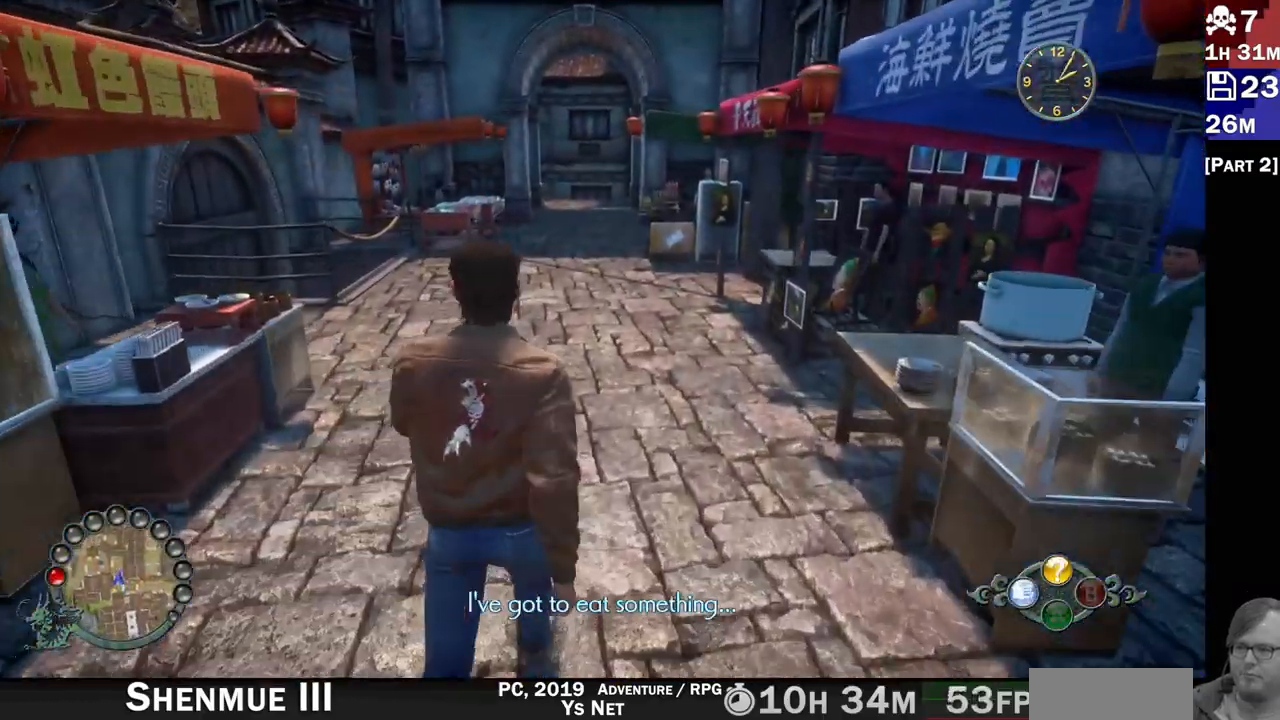
Gameplay with a controller (PlayStation layout); each line is a JSON object with the inputs held at the frame after it. "events" lists button and stick changes between this image and that frame as [ms after this image, input, new state], when the widget could be followed in between. Not read: L3 R3.
{"buttons": [], "left_stick": "center", "right_stick": "center", "events": [[17, "R2", "up"], [67, "left_stick", "center"], [133, "right_stick", "center"]]}
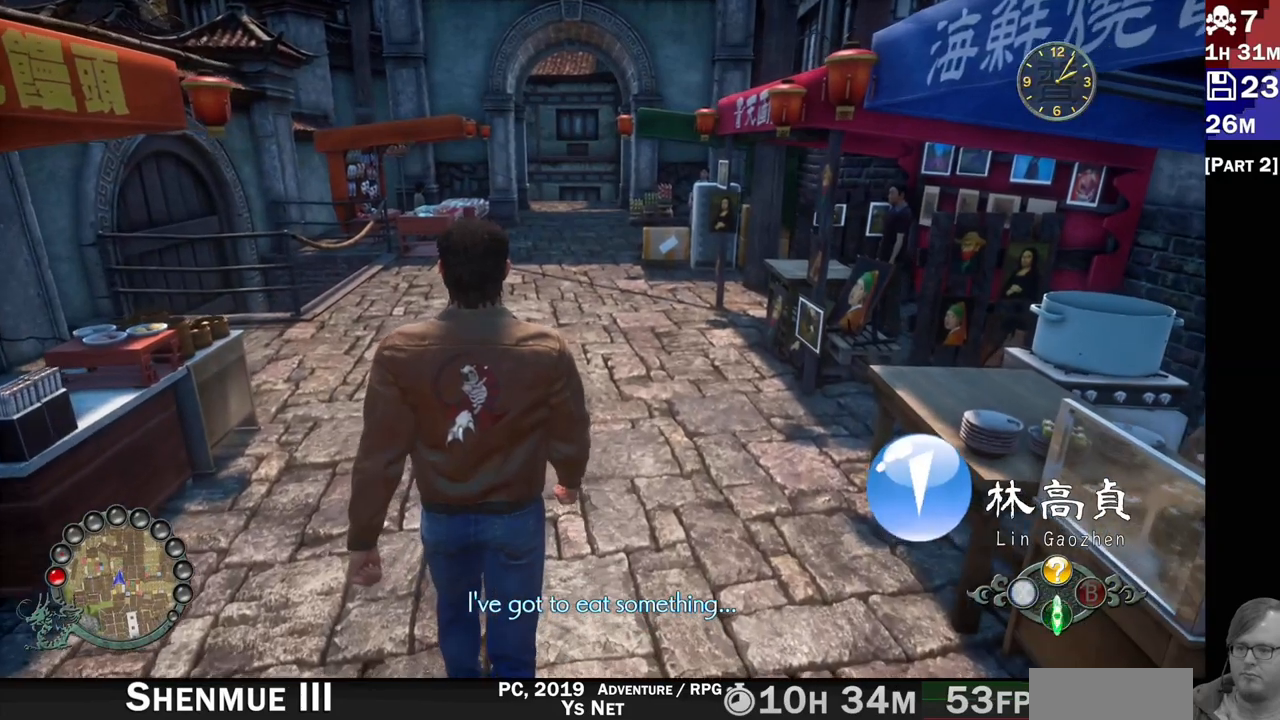
{"buttons": [], "left_stick": "center", "right_stick": "center", "events": [[400, "L1", "down"], [450, "L1", "up"]]}
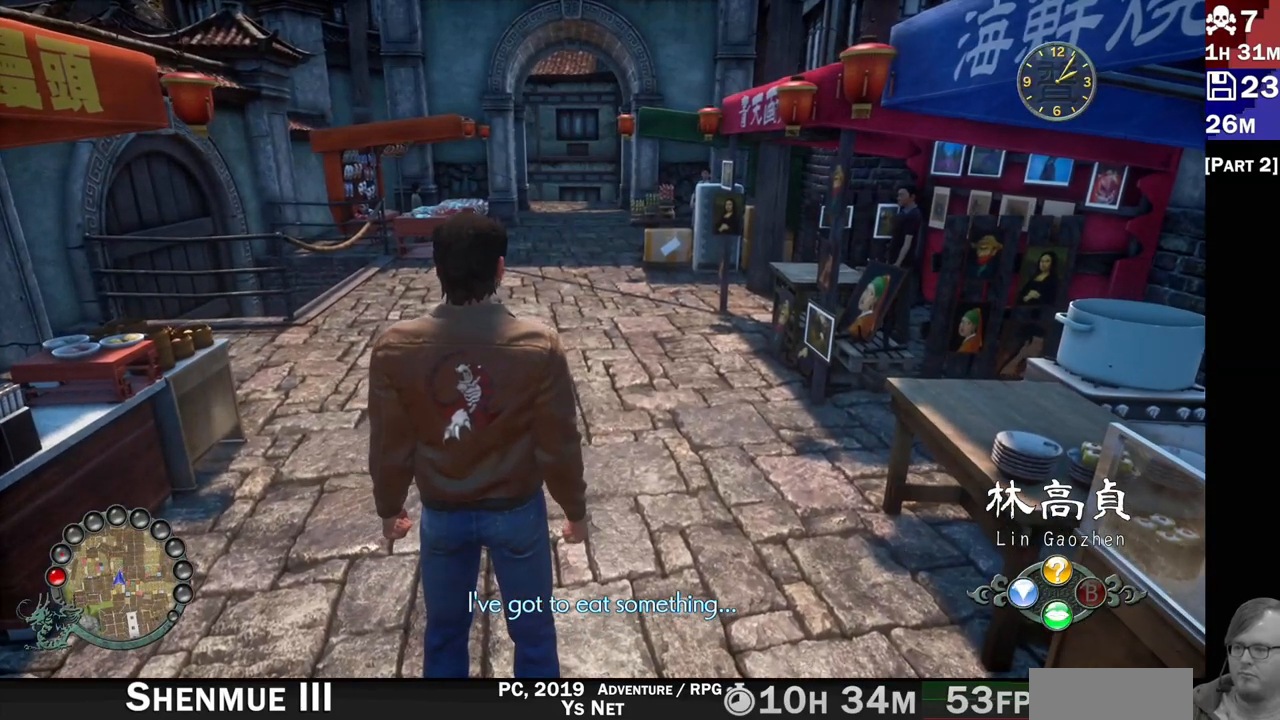
{"buttons": [], "left_stick": "center", "right_stick": "center", "events": [[233, "R1", "down"], [317, "R1", "up"]]}
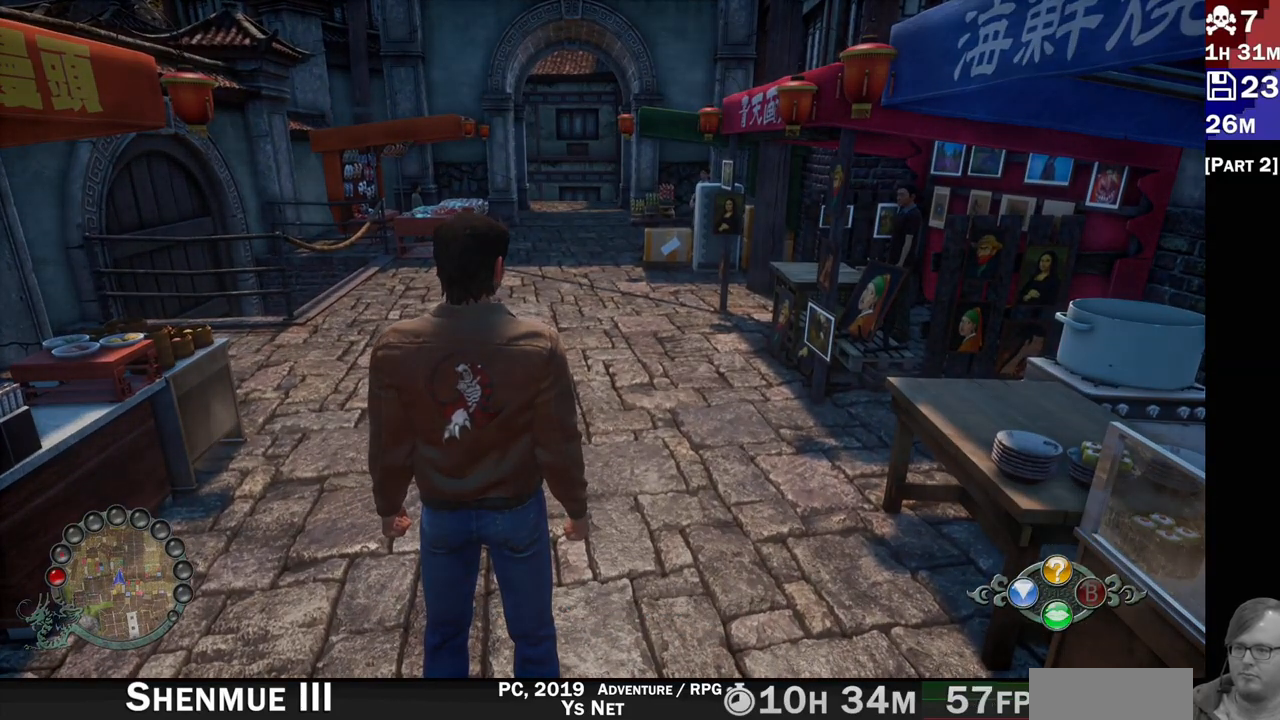
{"buttons": [], "left_stick": "center", "right_stick": "center", "events": []}
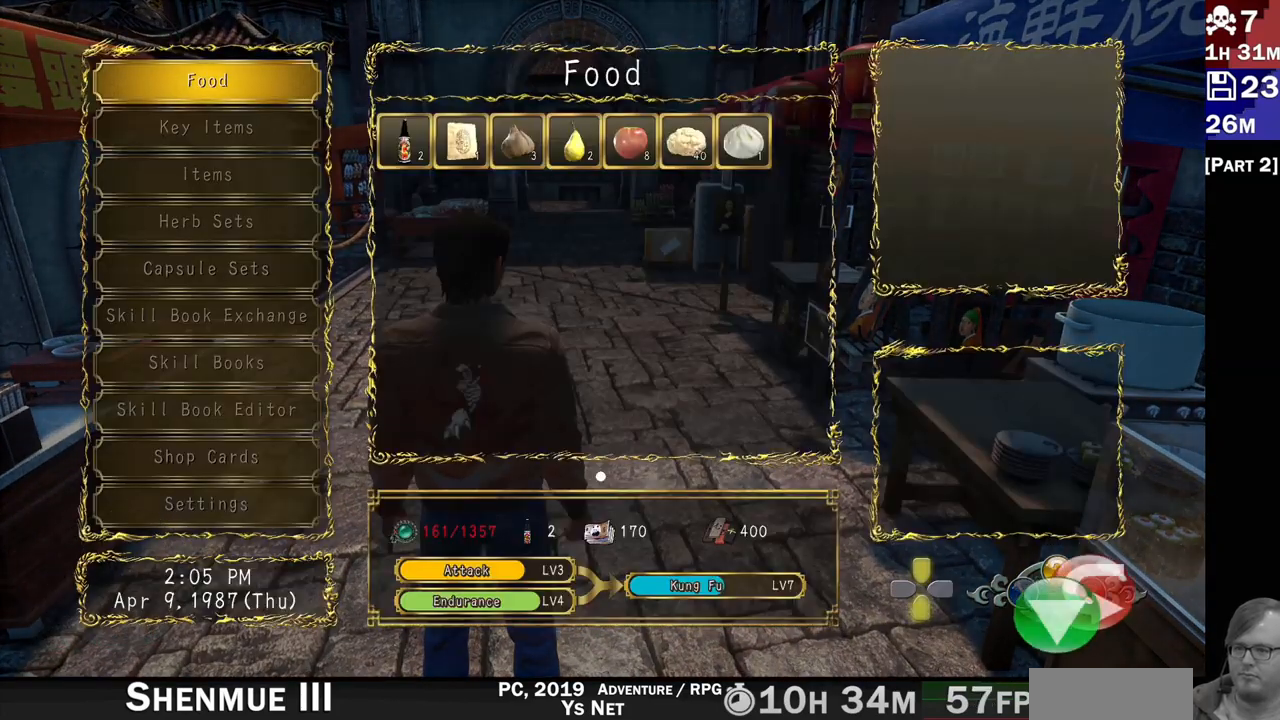
{"buttons": [], "left_stick": "center", "right_stick": "center", "events": [[333, "CROSS", "down"], [417, "CROSS", "up"]]}
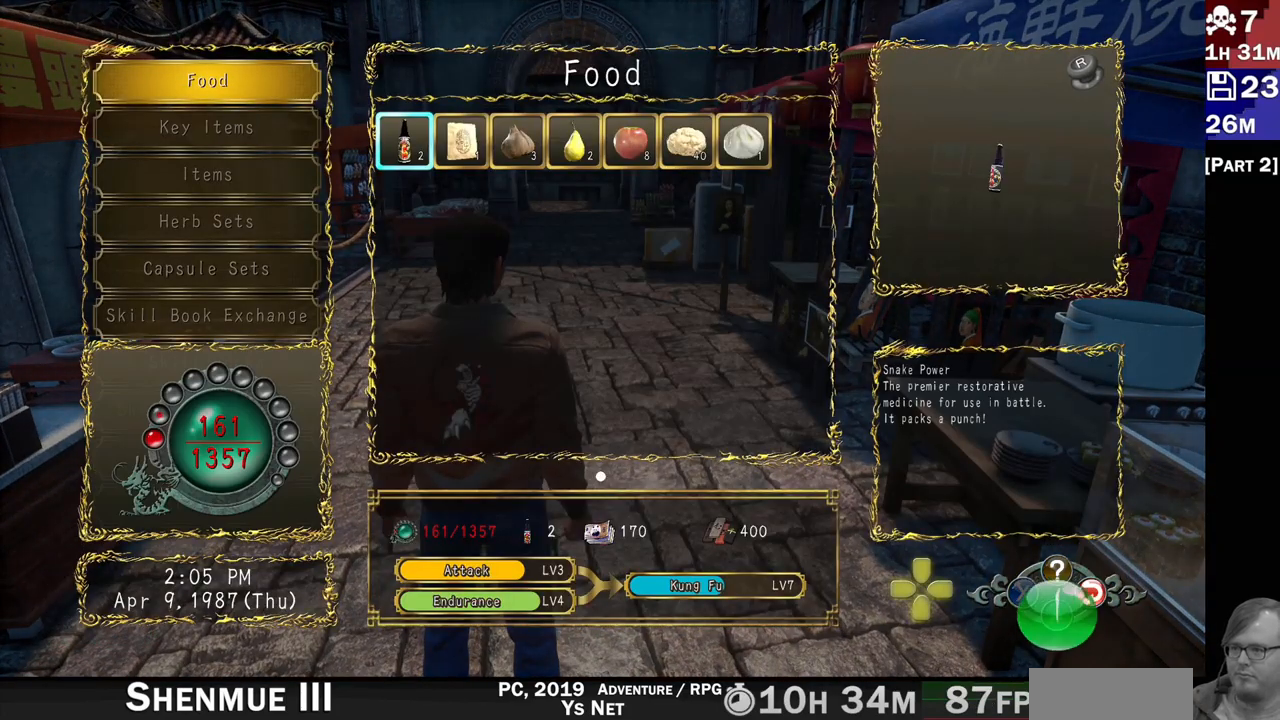
{"buttons": [], "left_stick": "center", "right_stick": "center", "events": [[17, "DPAD_RIGHT", "down"], [133, "DPAD_RIGHT", "up"], [217, "DPAD_RIGHT", "down"], [317, "DPAD_RIGHT", "up"], [383, "DPAD_RIGHT", "down"], [467, "DPAD_RIGHT", "up"]]}
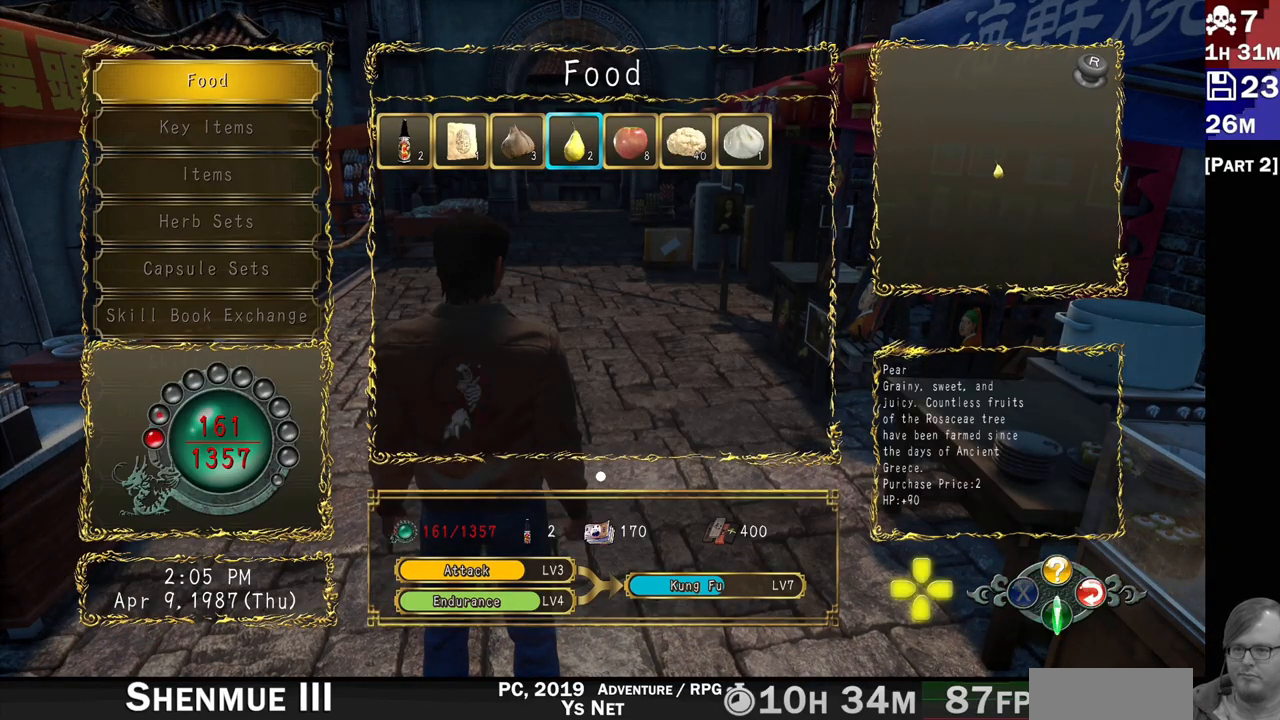
{"buttons": [], "left_stick": "center", "right_stick": "center", "events": [[67, "DPAD_RIGHT", "down"], [133, "DPAD_RIGHT", "up"], [250, "DPAD_RIGHT", "down"], [333, "DPAD_RIGHT", "up"], [383, "CROSS", "down"], [450, "CROSS", "up"]]}
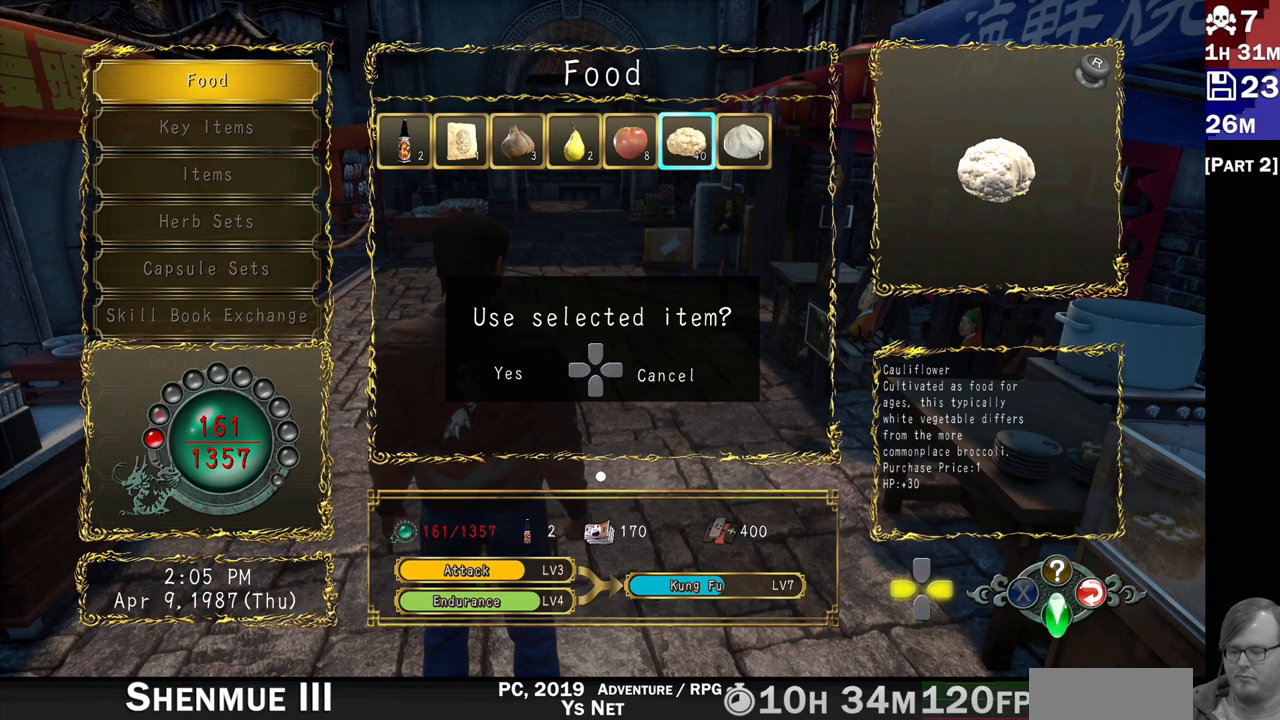
{"buttons": [], "left_stick": "center", "right_stick": "center", "events": []}
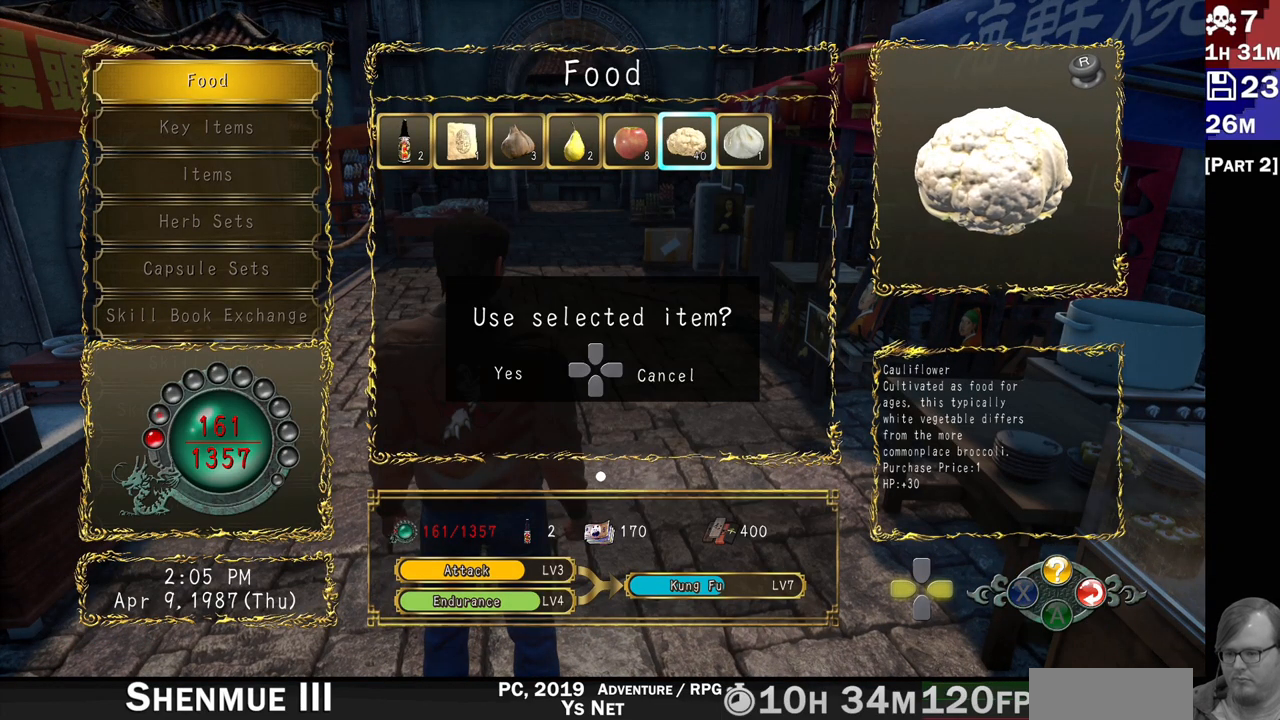
{"buttons": [], "left_stick": "center", "right_stick": "center", "events": [[17, "DPAD_LEFT", "down"], [50, "DPAD_LEFT", "up"], [117, "DPAD_LEFT", "down"], [150, "DPAD_LEFT", "up"], [200, "DPAD_LEFT", "down"], [233, "DPAD_LEFT", "up"], [283, "DPAD_LEFT", "down"], [317, "DPAD_LEFT", "up"], [383, "DPAD_LEFT", "down"], [400, "DPAD_LEFT", "up"], [450, "DPAD_LEFT", "down"], [483, "DPAD_LEFT", "up"]]}
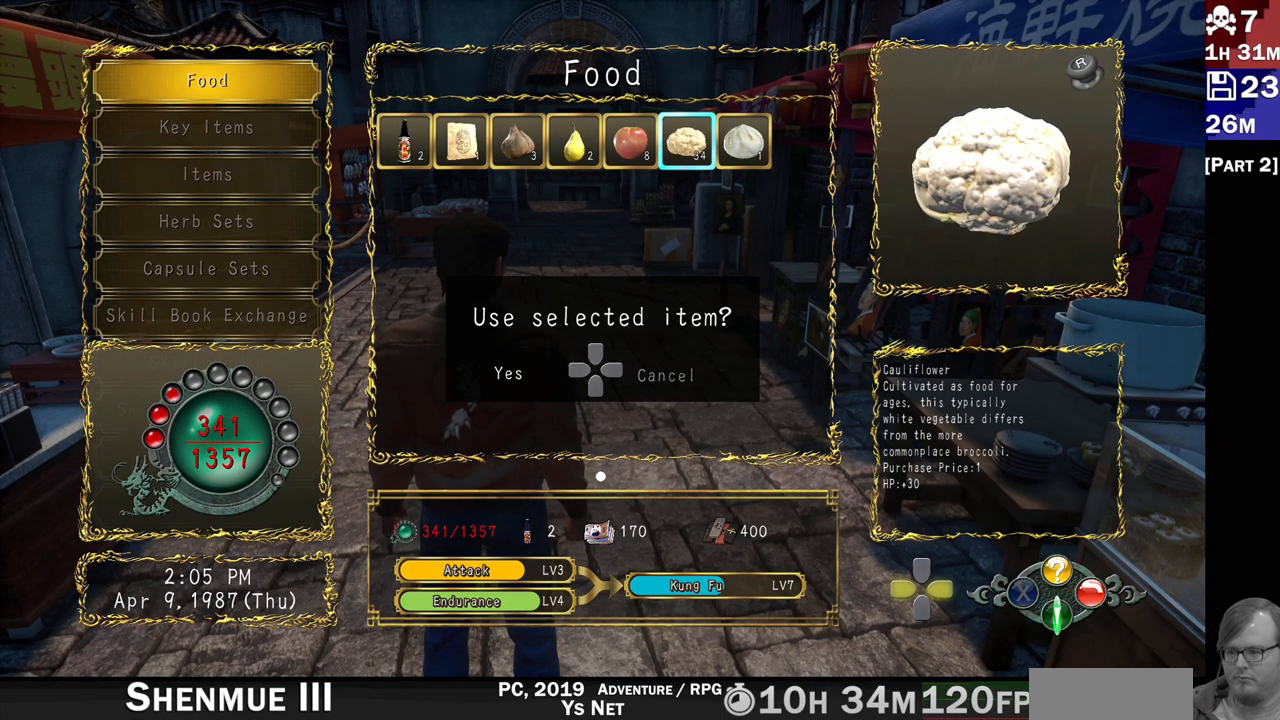
{"buttons": [], "left_stick": "center", "right_stick": "center", "events": [[33, "DPAD_LEFT", "down"], [67, "DPAD_LEFT", "up"], [117, "DPAD_LEFT", "down"], [150, "DPAD_LEFT", "up"], [200, "DPAD_LEFT", "down"], [233, "DPAD_LEFT", "up"], [283, "DPAD_LEFT", "down"], [317, "DPAD_LEFT", "up"], [367, "DPAD_LEFT", "down"], [400, "DPAD_LEFT", "up"]]}
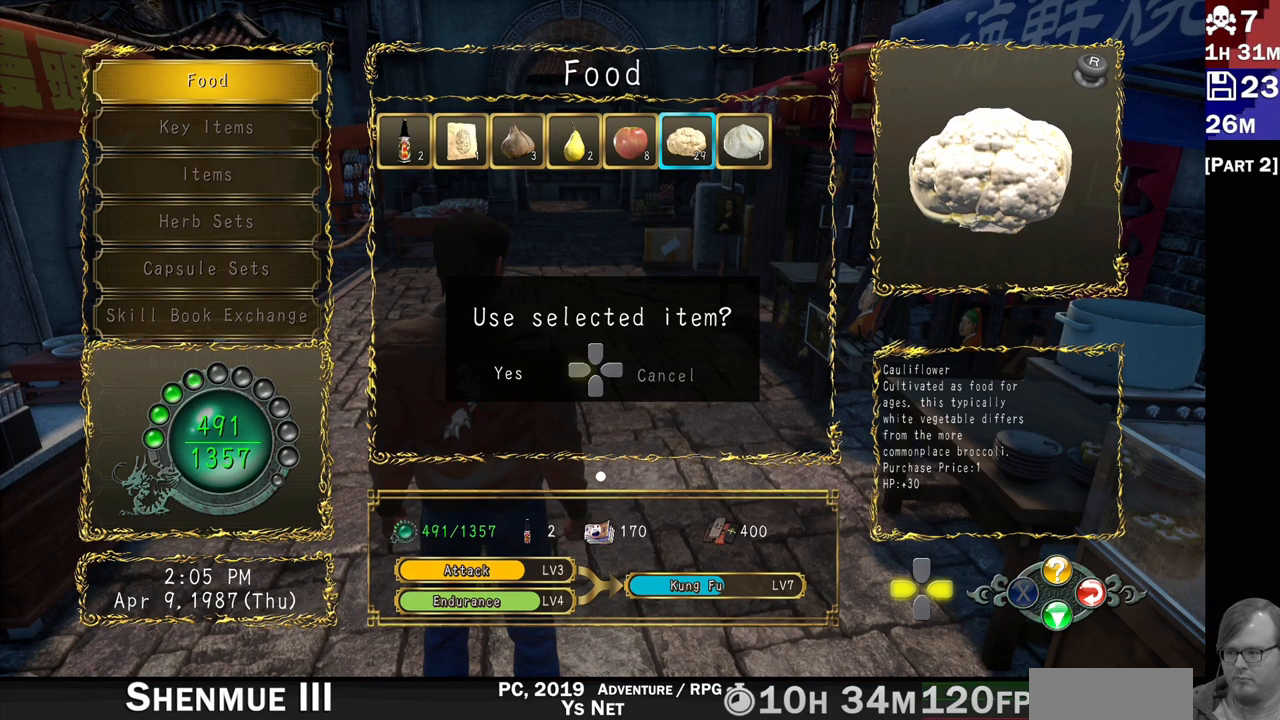
{"buttons": [], "left_stick": "center", "right_stick": "center", "events": [[33, "DPAD_LEFT", "down"], [50, "DPAD_LEFT", "up"], [117, "DPAD_LEFT", "down"], [133, "DPAD_LEFT", "up"], [200, "DPAD_LEFT", "down"], [233, "DPAD_LEFT", "up"], [283, "DPAD_LEFT", "down"], [300, "DPAD_LEFT", "up"], [367, "DPAD_LEFT", "down"], [400, "DPAD_LEFT", "up"], [450, "DPAD_LEFT", "down"], [483, "DPAD_LEFT", "up"]]}
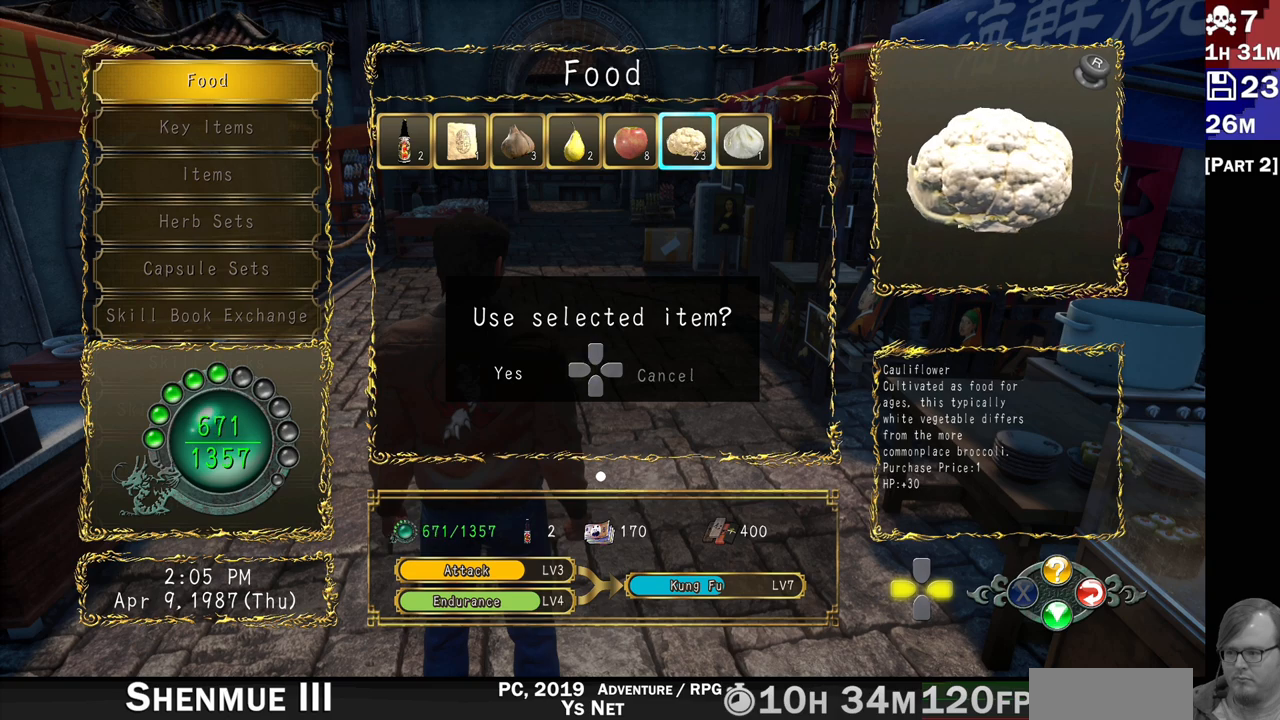
{"buttons": [], "left_stick": "center", "right_stick": "center", "events": [[17, "DPAD_LEFT", "down"], [67, "DPAD_LEFT", "up"], [117, "DPAD_LEFT", "down"], [150, "DPAD_LEFT", "up"], [200, "DPAD_LEFT", "down"], [250, "DPAD_LEFT", "up"], [283, "DPAD_LEFT", "down"], [317, "DPAD_LEFT", "up"], [367, "DPAD_LEFT", "down"], [417, "DPAD_LEFT", "up"], [467, "DPAD_LEFT", "down"], [500, "DPAD_LEFT", "up"]]}
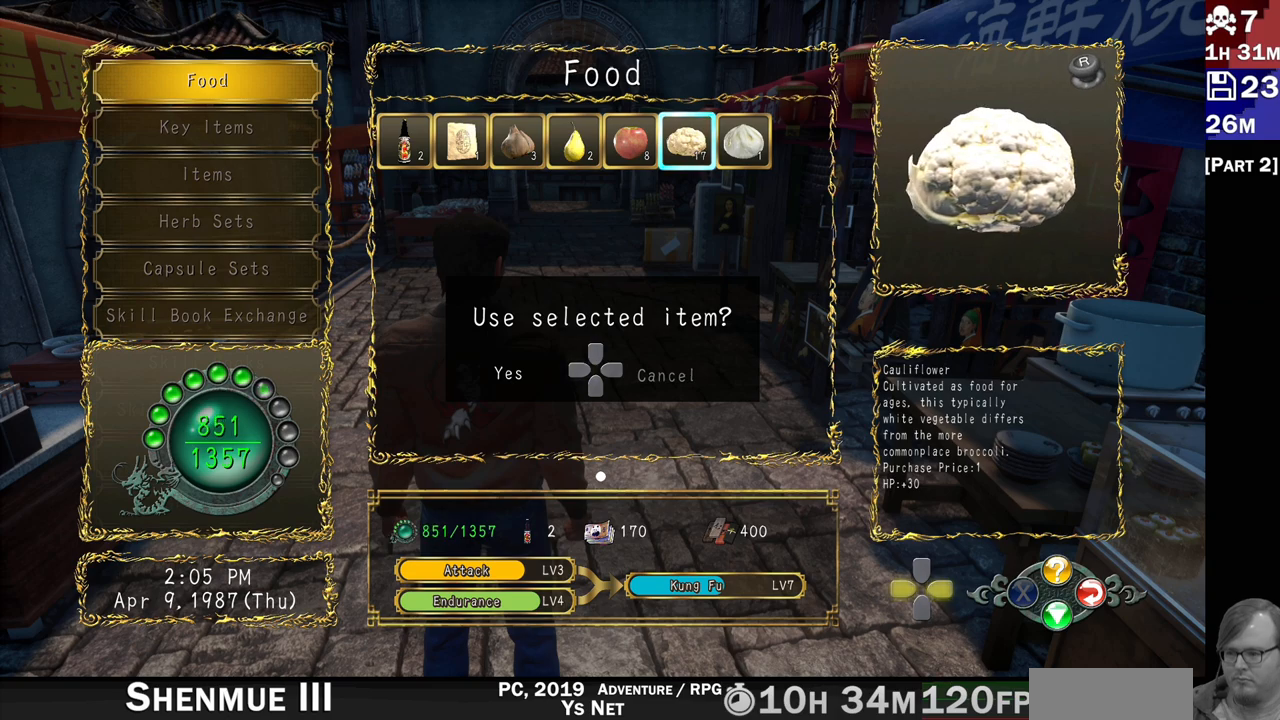
{"buttons": ["DPAD_LEFT"], "left_stick": "center", "right_stick": "center", "events": [[50, "DPAD_LEFT", "down"], [100, "DPAD_LEFT", "up"], [150, "DPAD_LEFT", "down"], [183, "DPAD_LEFT", "up"], [233, "DPAD_LEFT", "down"], [267, "DPAD_LEFT", "up"], [317, "DPAD_LEFT", "down"], [350, "DPAD_LEFT", "up"], [417, "DPAD_LEFT", "down"], [433, "DPAD_LEFT", "up"], [500, "DPAD_LEFT", "down"]]}
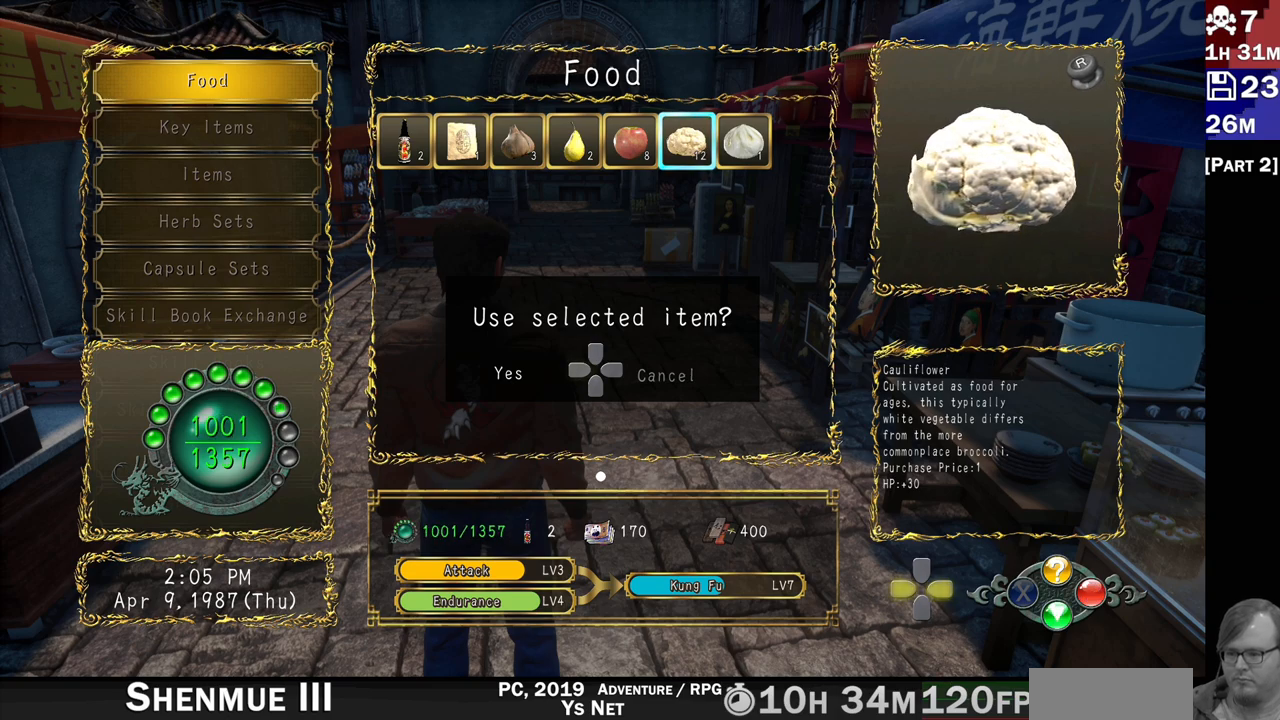
{"buttons": [], "left_stick": "center", "right_stick": "center", "events": [[33, "DPAD_LEFT", "up"], [100, "DPAD_LEFT", "down"], [133, "DPAD_LEFT", "up"], [183, "DPAD_LEFT", "down"], [217, "DPAD_LEFT", "up"], [283, "DPAD_LEFT", "down"], [317, "DPAD_LEFT", "up"], [383, "DPAD_LEFT", "down"], [417, "DPAD_LEFT", "up"], [467, "DPAD_LEFT", "down"], [483, "DPAD_LEFT", "up"]]}
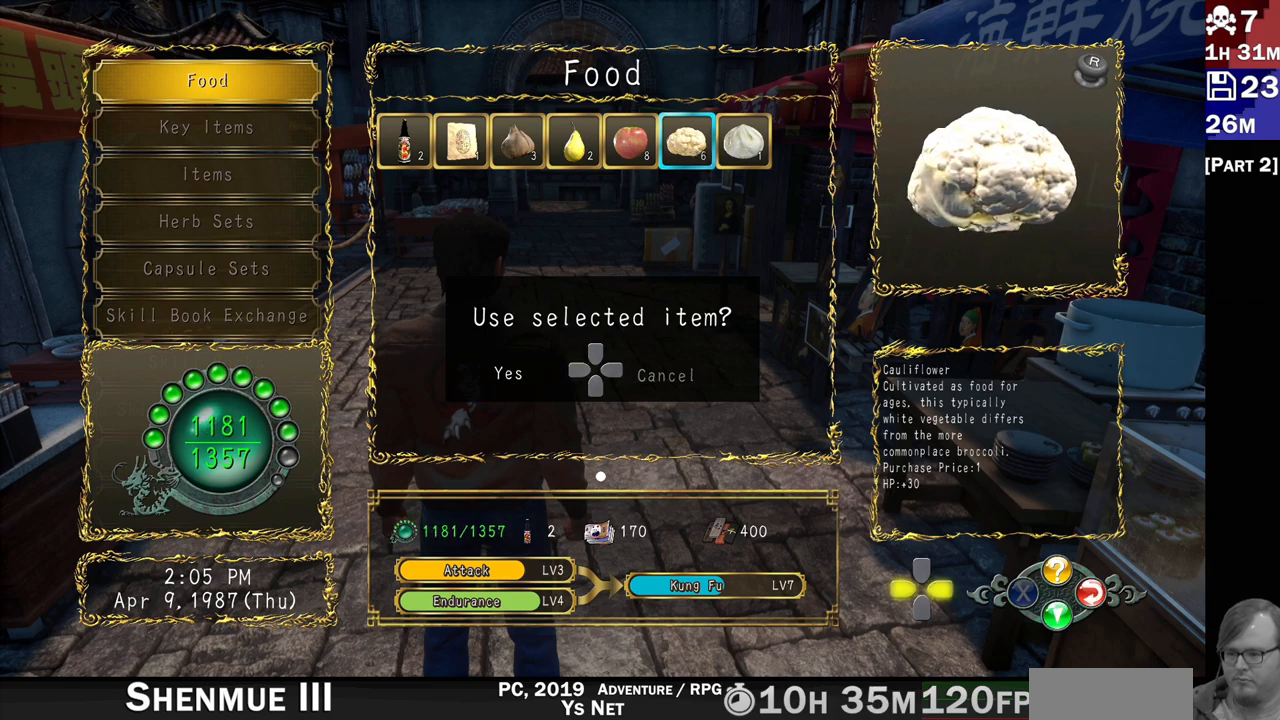
{"buttons": [], "left_stick": "center", "right_stick": "center", "events": [[33, "DPAD_LEFT", "down"], [67, "DPAD_LEFT", "up"], [133, "DPAD_LEFT", "down"], [167, "DPAD_LEFT", "up"], [233, "DPAD_LEFT", "down"], [250, "DPAD_LEFT", "up"], [467, "DPAD_LEFT", "down"], [483, "DPAD_LEFT", "up"]]}
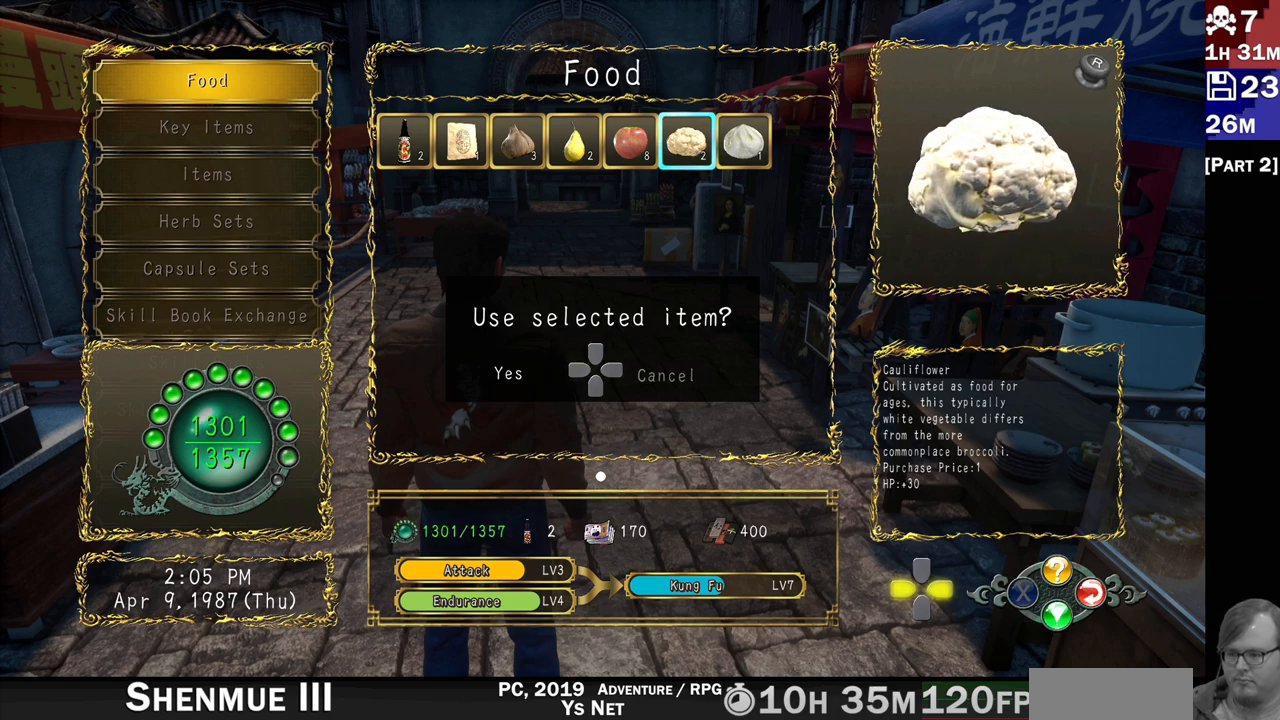
{"buttons": [], "left_stick": "center", "right_stick": "center", "events": [[50, "DPAD_LEFT", "down"], [67, "DPAD_LEFT", "up"], [200, "DPAD_LEFT", "down"], [233, "DPAD_LEFT", "up"]]}